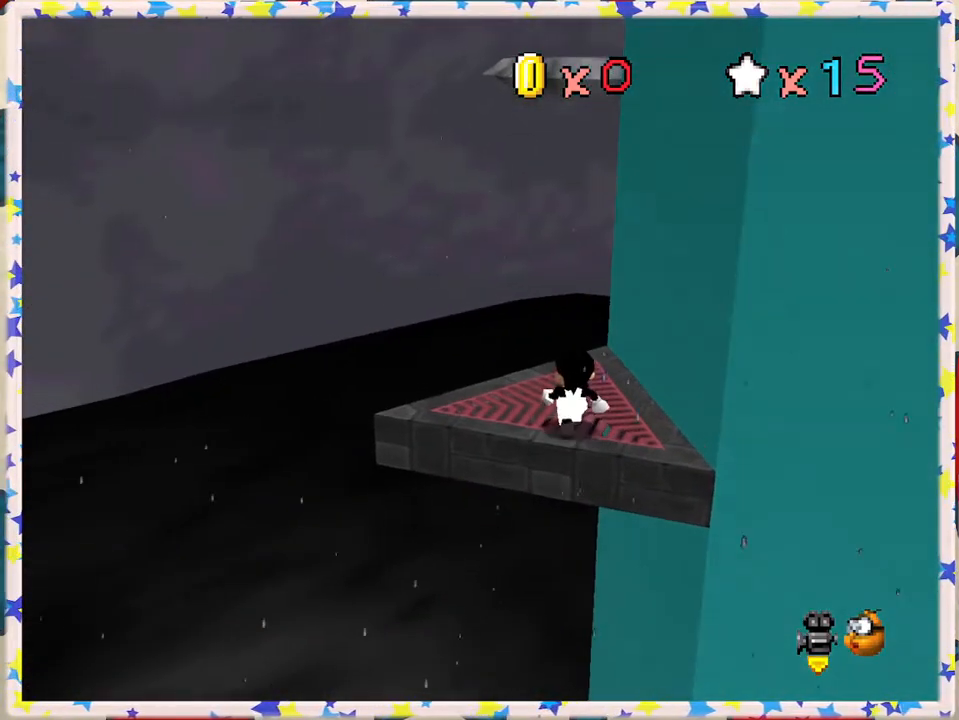
Gameplay with a controller (Nintendo layout); each line is a JSON object with the inputs held at the frame after it. "events" lists button and stick changes between this image and that frame as [ms after this image, input, new state], when the widget could be followed in between. Not read: L3 R3.
{"buttons": [], "left_stick": "center", "events": [[233, "left_stick", "up"], [317, "left_stick", "center"]]}
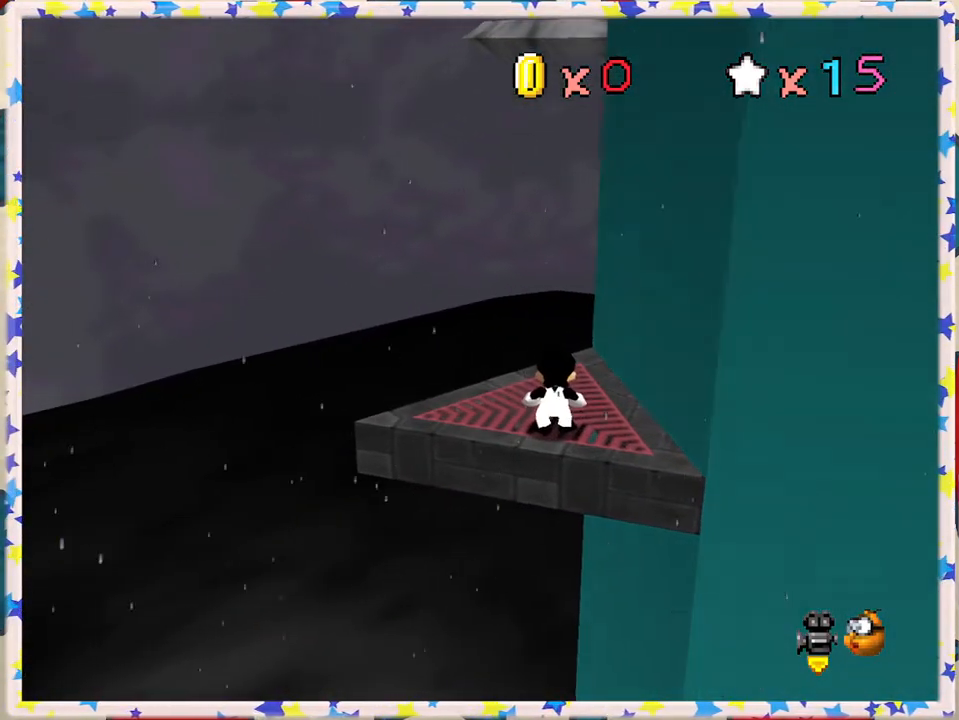
{"buttons": [], "left_stick": "center", "events": []}
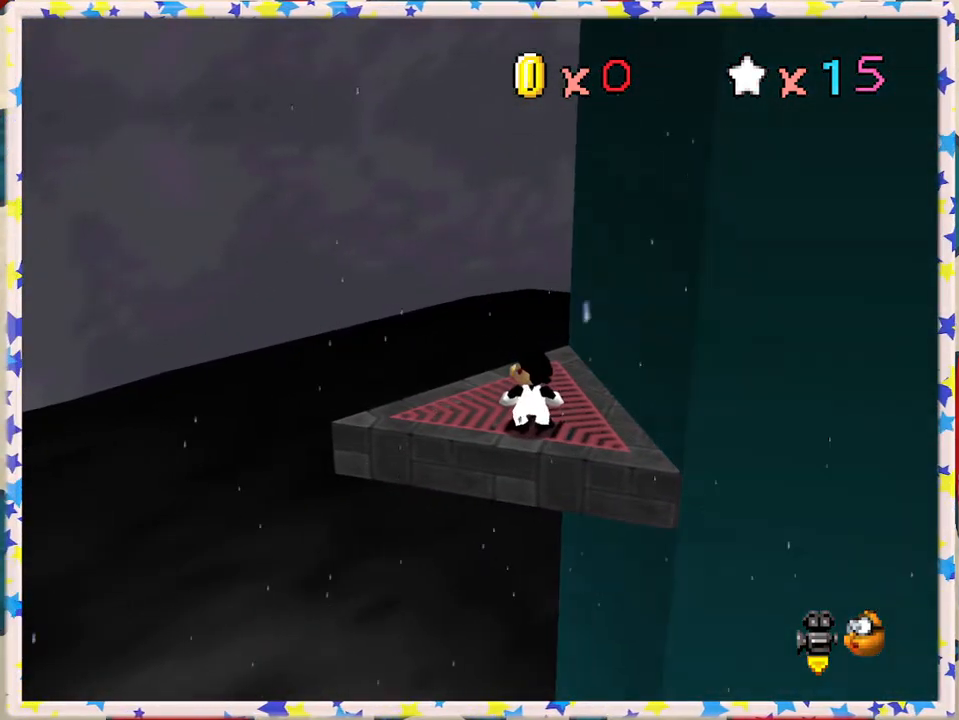
{"buttons": ["A"], "left_stick": "center", "events": [[283, "A", "down"]]}
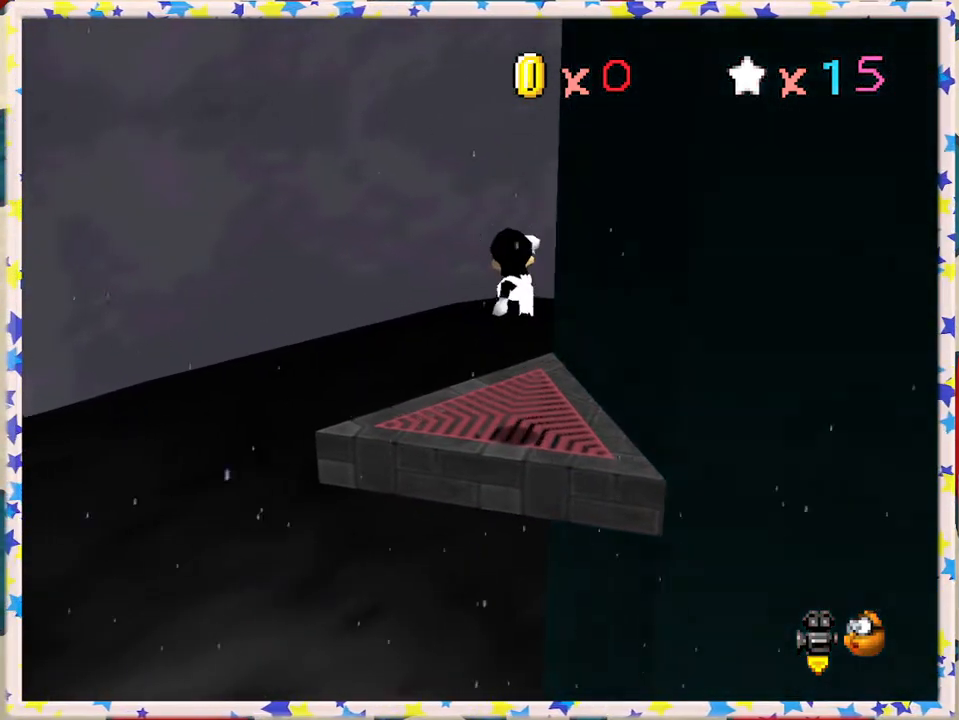
{"buttons": [], "left_stick": "center", "events": [[250, "A", "up"], [300, "left_stick", "down"], [383, "left_stick", "center"]]}
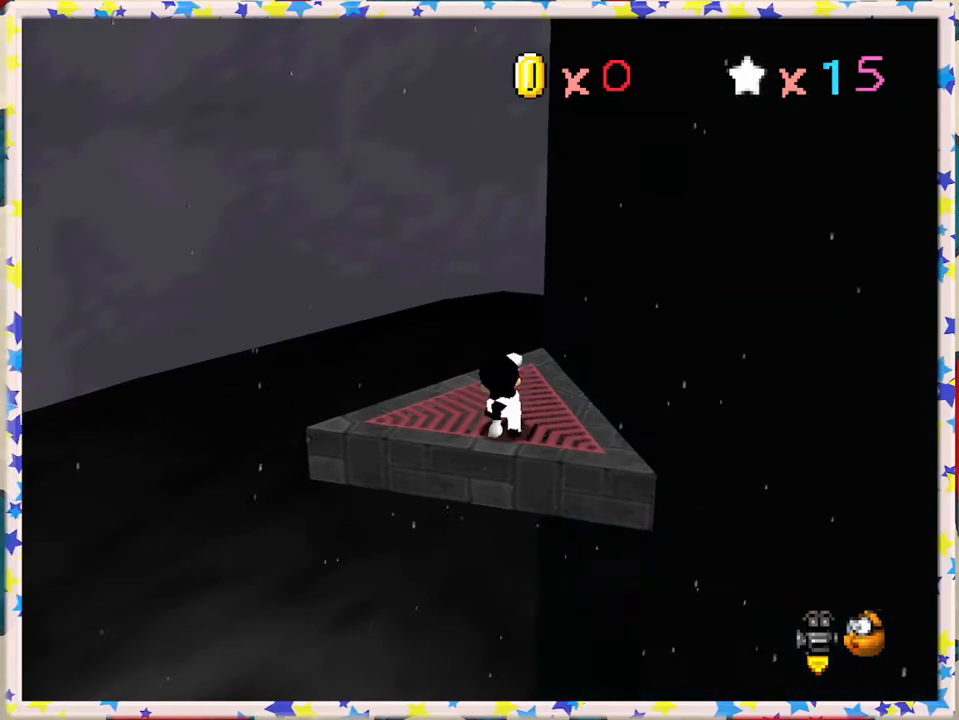
{"buttons": [], "left_stick": "center", "events": []}
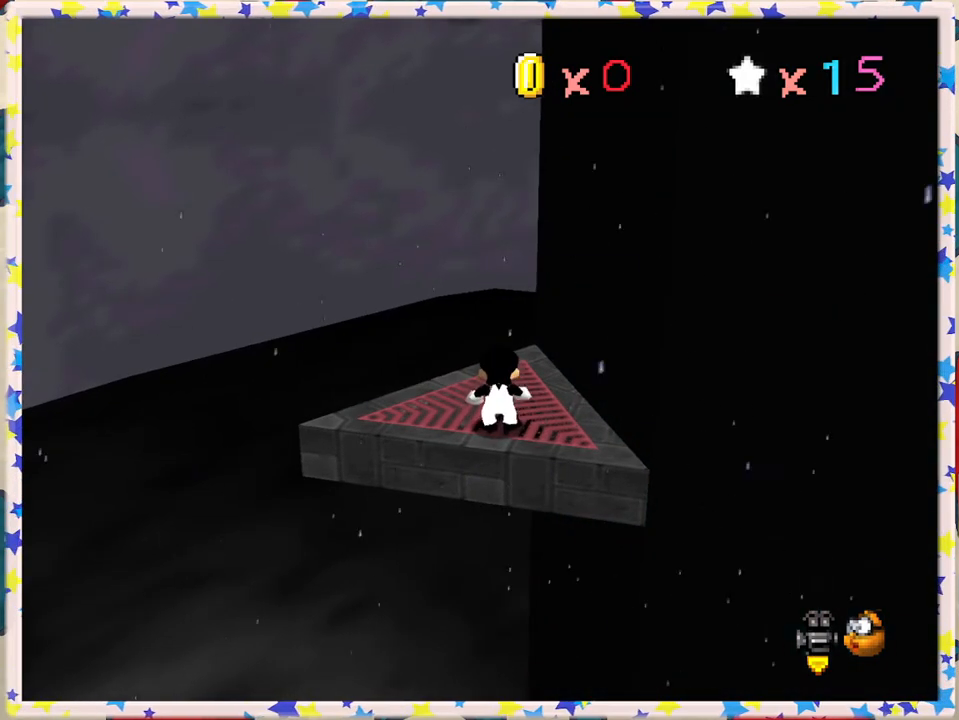
{"buttons": [], "left_stick": "center", "events": []}
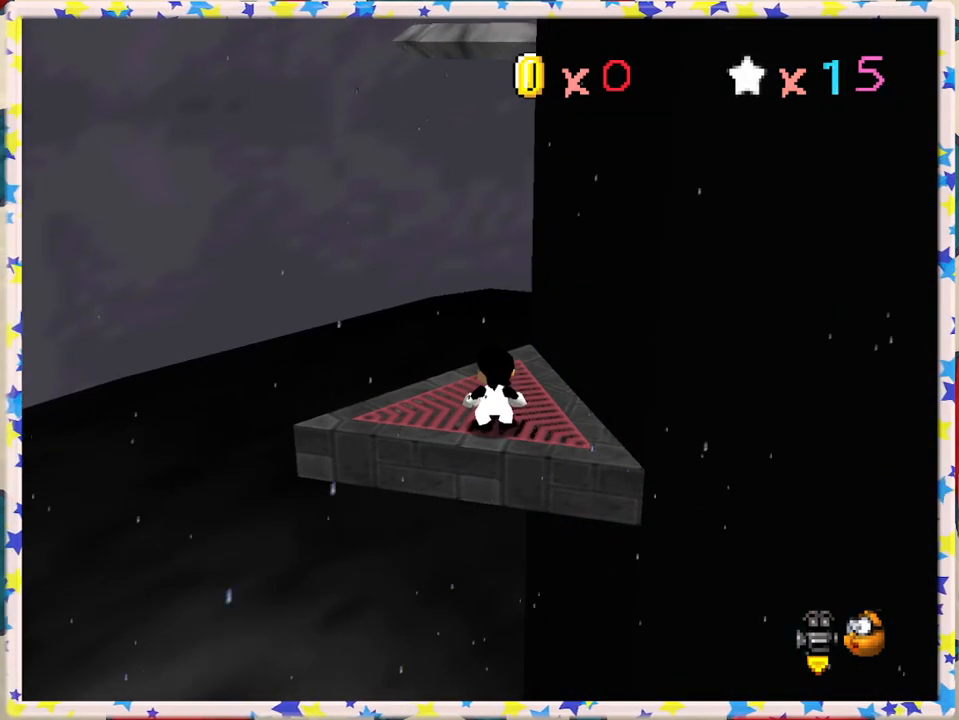
{"buttons": ["A"], "left_stick": "up", "events": [[417, "left_stick", "up"], [467, "A", "down"]]}
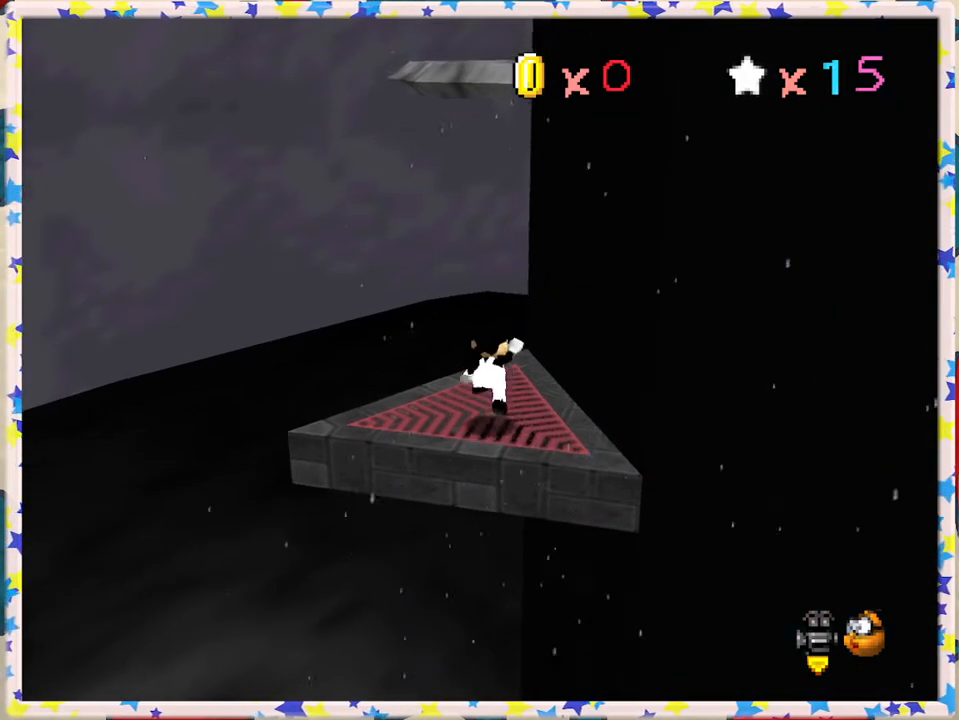
{"buttons": [], "left_stick": "up", "events": [[133, "A", "up"], [317, "left_stick", "right"], [433, "left_stick", "up"]]}
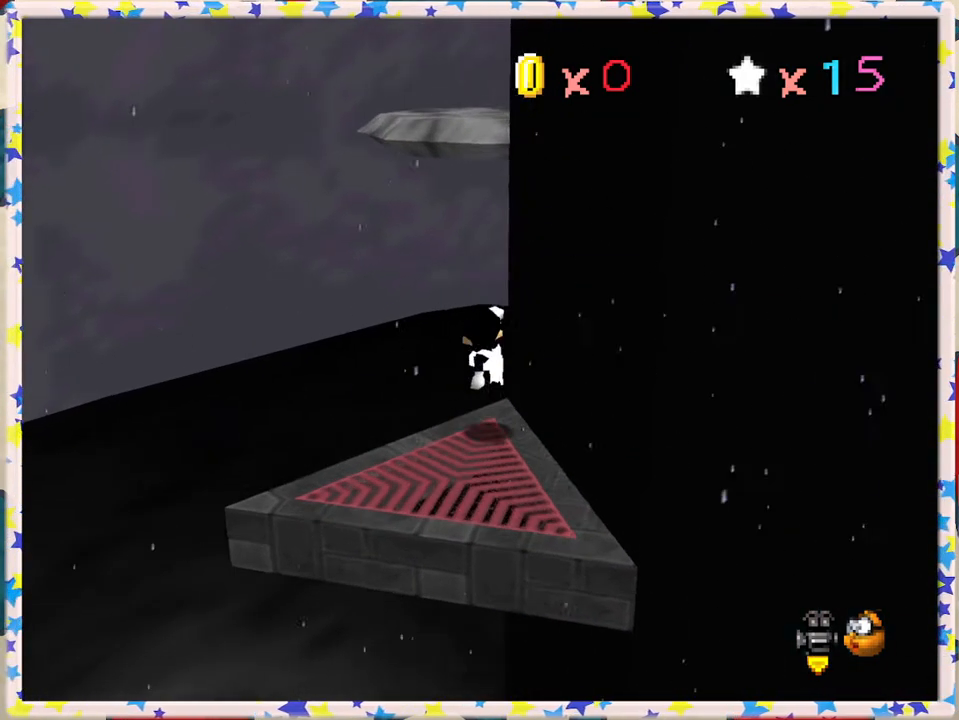
{"buttons": ["A"], "left_stick": "up", "events": [[117, "left_stick", "left"], [167, "A", "down"], [167, "left_stick", "down"], [317, "left_stick", "up"]]}
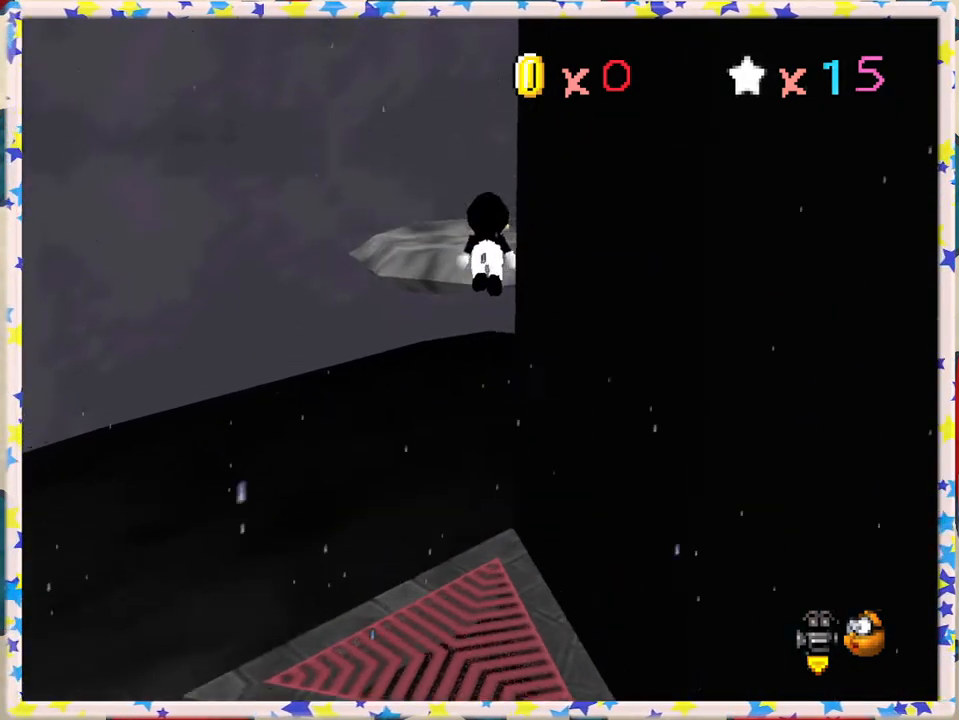
{"buttons": [], "left_stick": "center", "events": [[367, "A", "up"], [383, "left_stick", "center"]]}
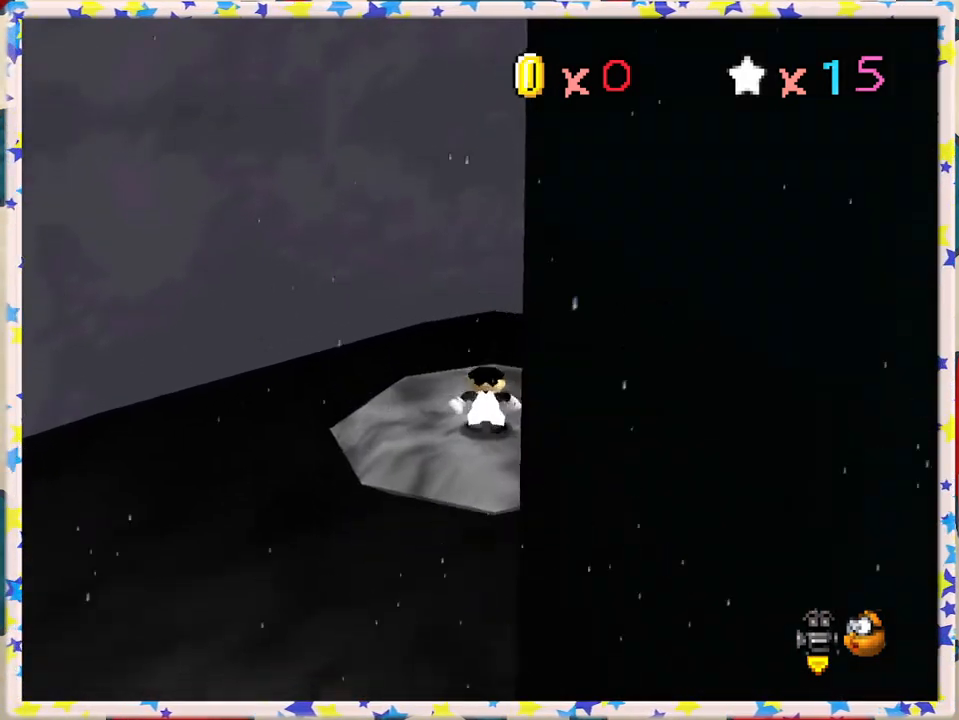
{"buttons": [], "left_stick": "left", "events": [[17, "C_LEFT", "down"], [133, "C_LEFT", "up"], [200, "C_LEFT", "down"], [267, "left_stick", "left"], [283, "C_LEFT", "up"]]}
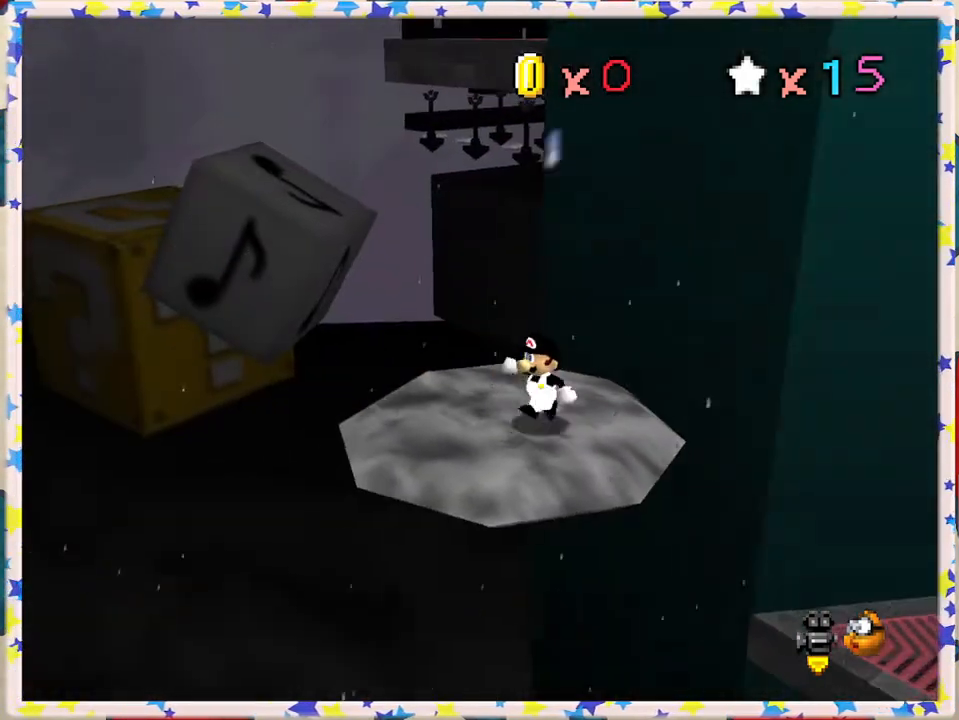
{"buttons": [], "left_stick": "center", "events": [[117, "left_stick", "center"]]}
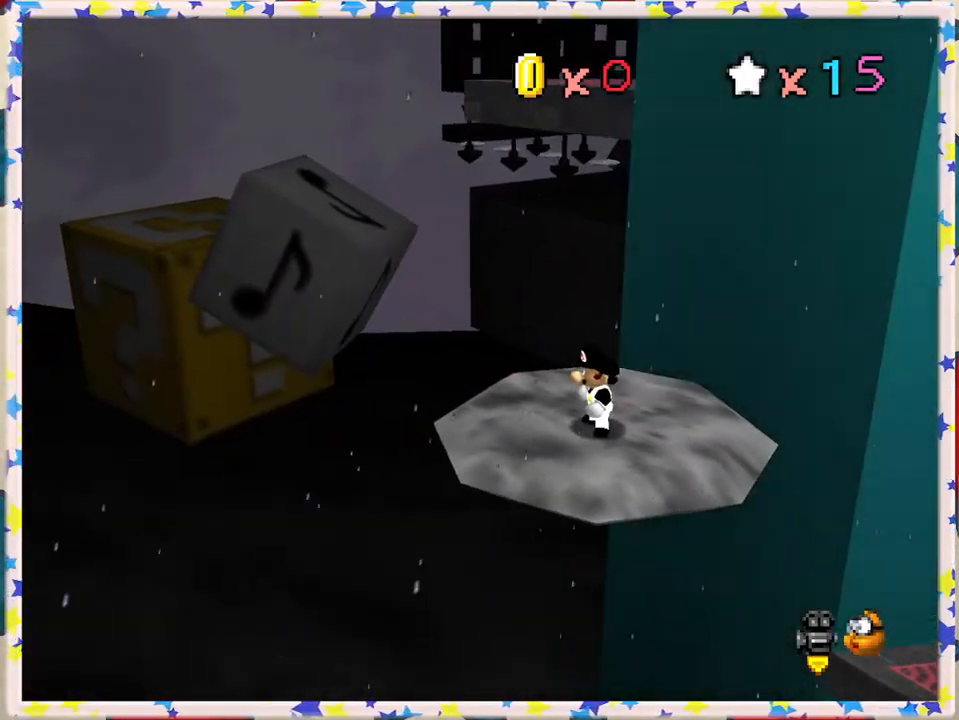
{"buttons": [], "left_stick": "center", "events": [[50, "left_stick", "up"], [150, "left_stick", "center"]]}
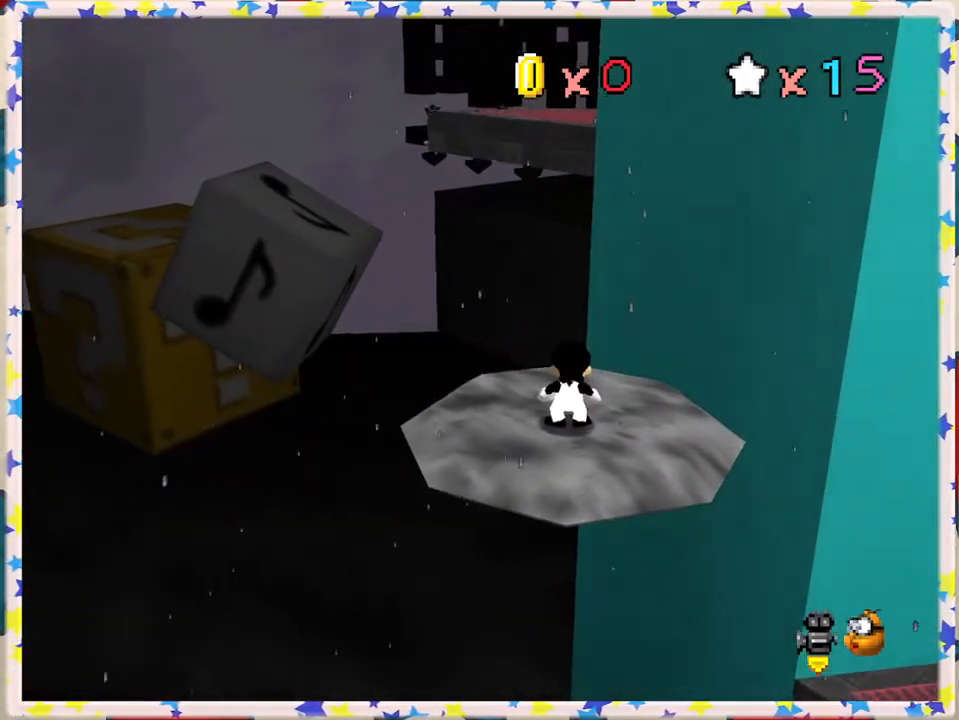
{"buttons": [], "left_stick": "up", "events": [[100, "left_stick", "up"], [133, "A", "down"], [217, "A", "up"], [333, "left_stick", "up-left"], [467, "left_stick", "up"]]}
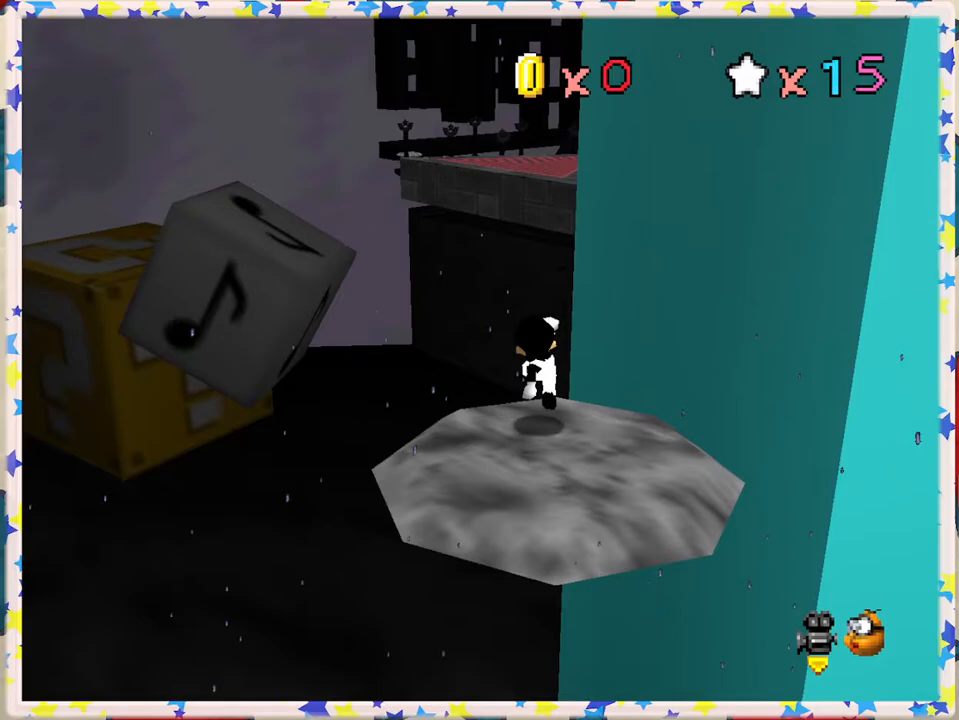
{"buttons": [], "left_stick": "center", "events": [[100, "A", "down"], [417, "A", "up"], [483, "left_stick", "center"]]}
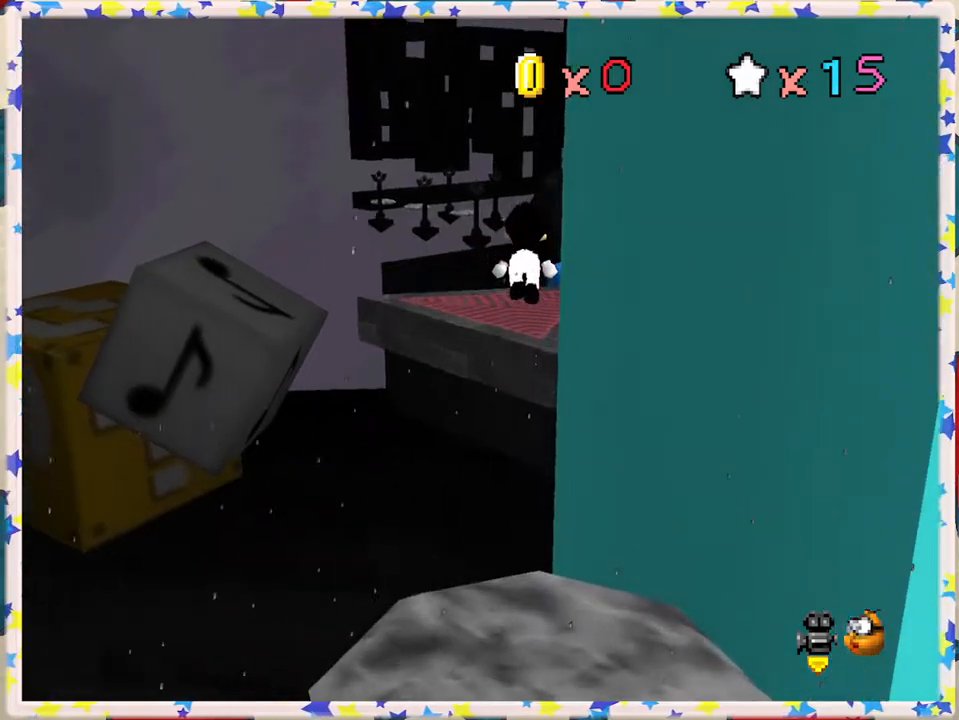
{"buttons": [], "left_stick": "center", "events": [[17, "C_LEFT", "down"], [17, "left_stick", "down"], [133, "C_LEFT", "up"], [183, "C_LEFT", "down"], [200, "left_stick", "center"], [317, "C_LEFT", "up"]]}
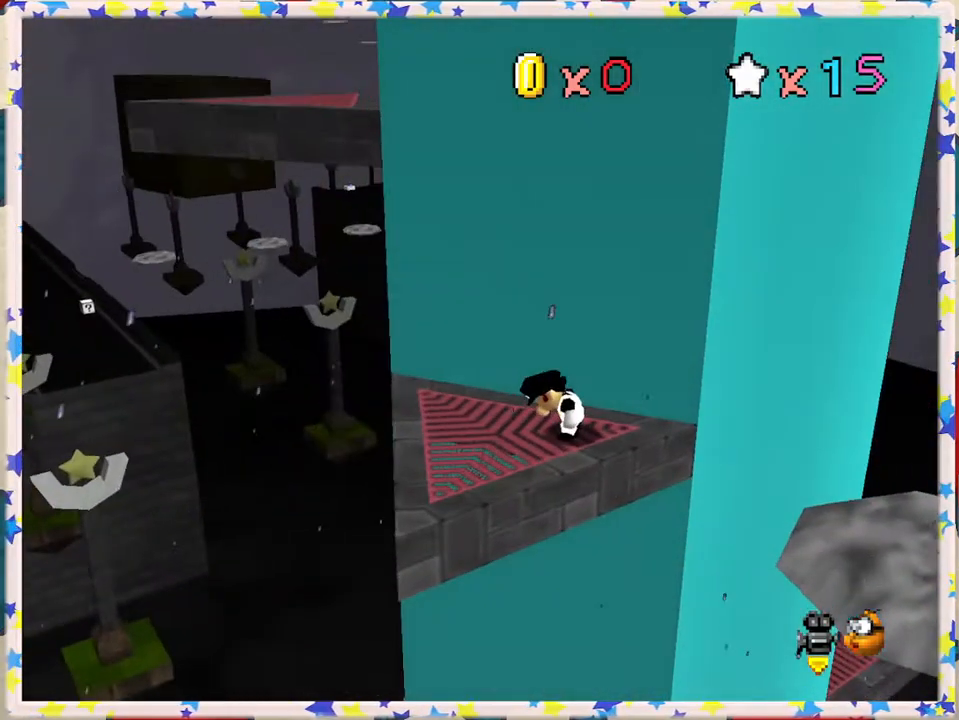
{"buttons": [], "left_stick": "left", "events": [[67, "C_RIGHT", "down"], [150, "C_RIGHT", "up"], [233, "left_stick", "down-left"], [383, "left_stick", "left"]]}
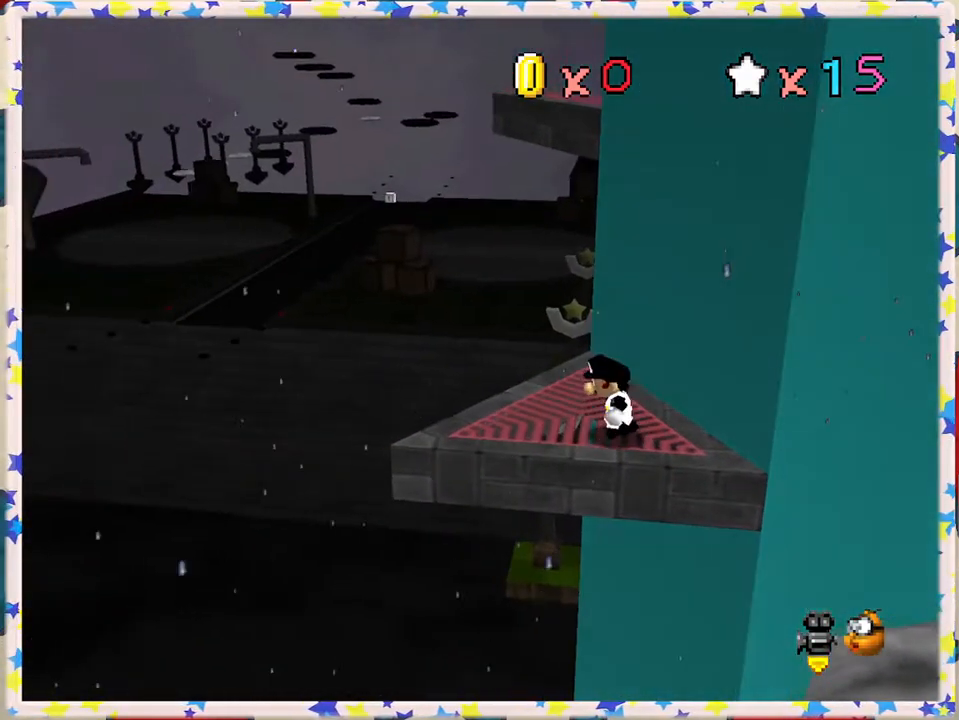
{"buttons": [], "left_stick": "left", "events": [[183, "left_stick", "center"], [383, "left_stick", "left"]]}
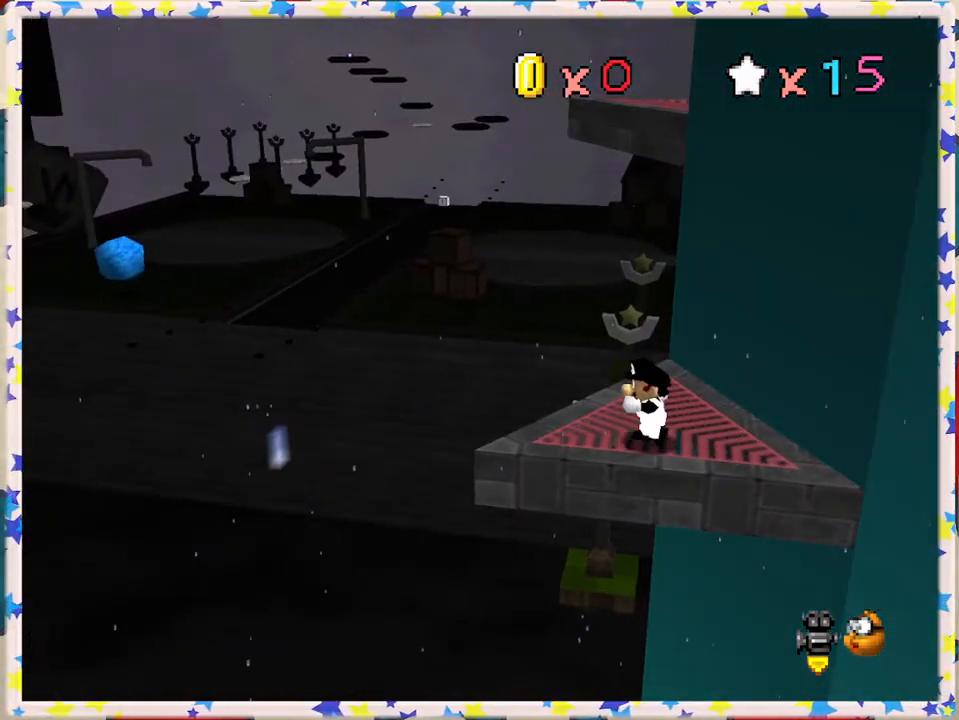
{"buttons": [], "left_stick": "center", "events": [[50, "left_stick", "center"]]}
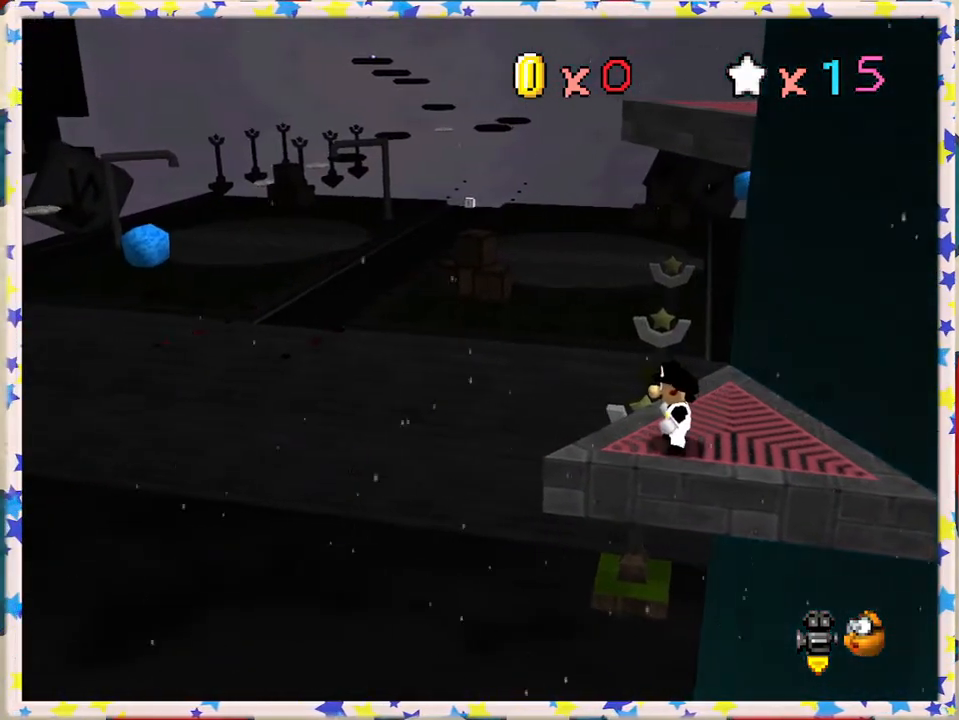
{"buttons": ["A"], "left_stick": "center", "events": [[100, "left_stick", "up"], [200, "left_stick", "center"], [400, "A", "down"]]}
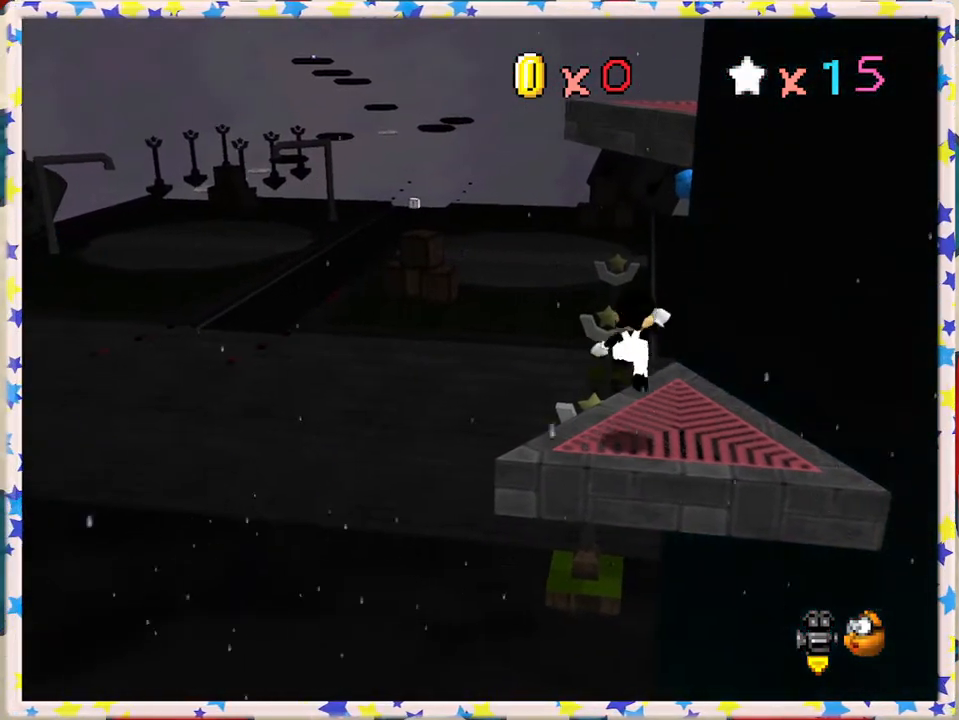
{"buttons": [], "left_stick": "center", "events": [[17, "left_stick", "right"], [233, "A", "up"], [233, "left_stick", "center"]]}
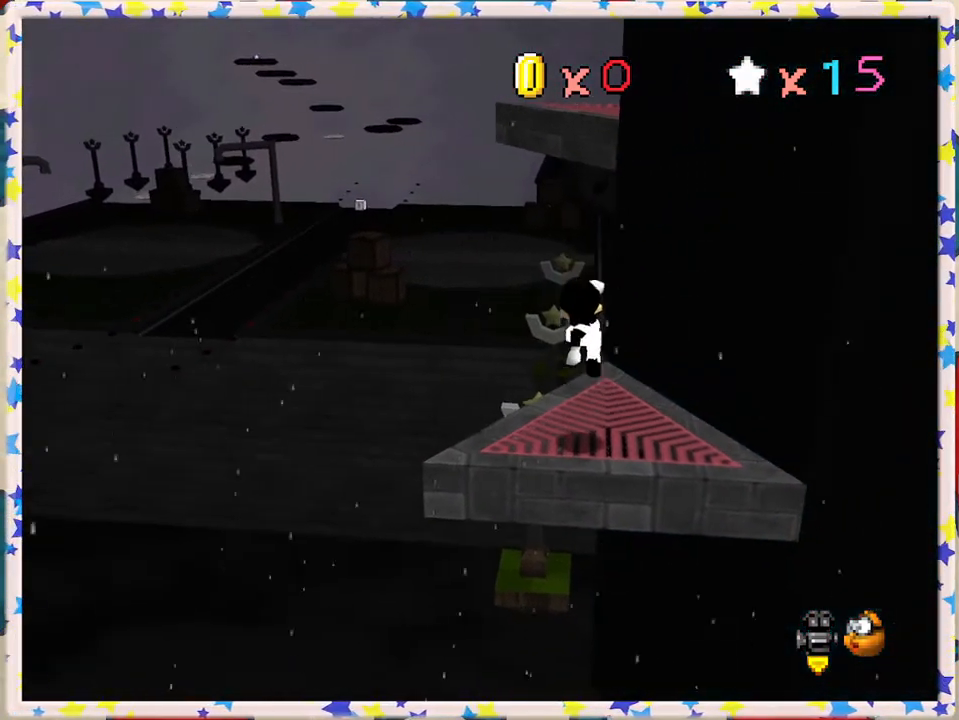
{"buttons": [], "left_stick": "up", "events": [[500, "left_stick", "up"]]}
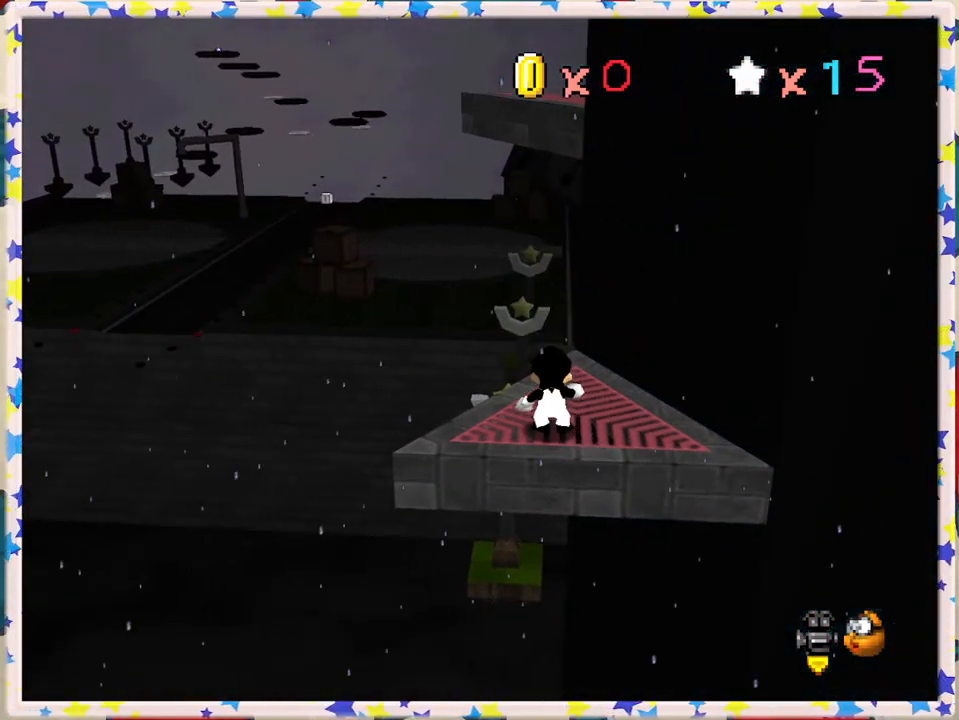
{"buttons": ["A"], "left_stick": "up-left", "events": [[17, "A", "down"], [67, "A", "up"], [467, "left_stick", "up-left"], [483, "A", "down"]]}
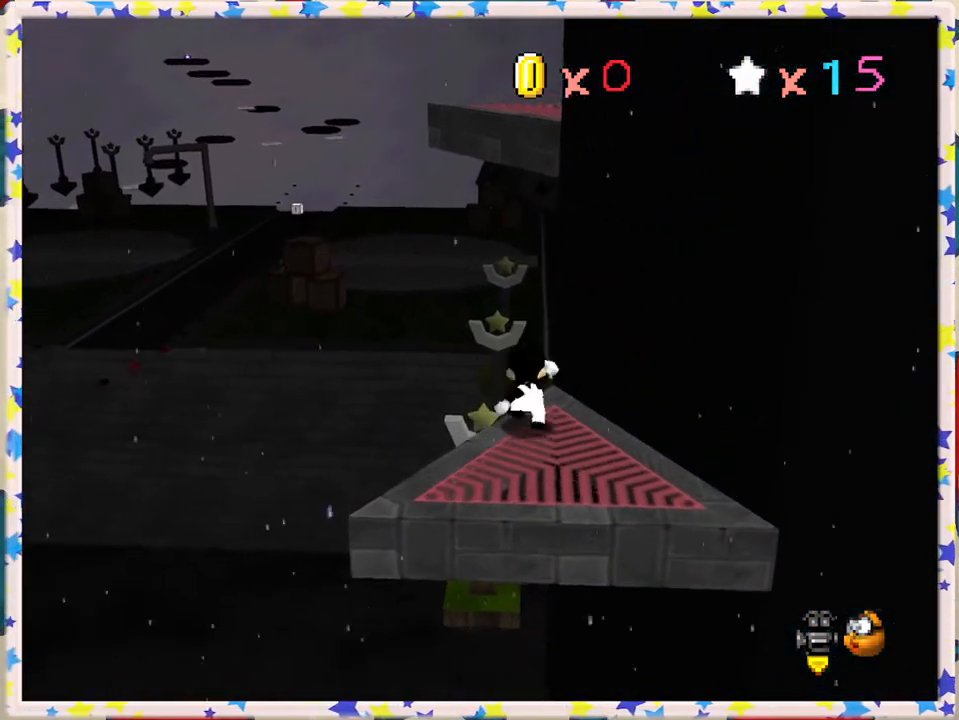
{"buttons": ["A"], "left_stick": "up-right", "events": [[17, "left_stick", "left"], [83, "left_stick", "down"], [200, "left_stick", "up"], [483, "left_stick", "up-right"]]}
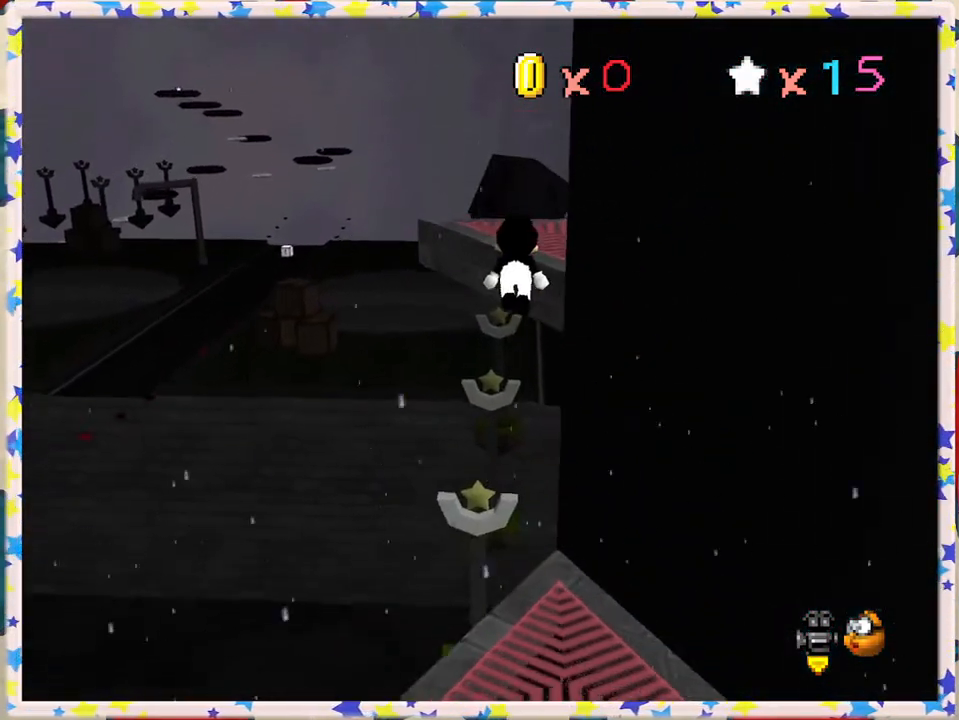
{"buttons": [], "left_stick": "center", "events": [[33, "A", "up"], [150, "left_stick", "up"], [200, "A", "down"], [300, "A", "up"], [317, "left_stick", "center"], [367, "C_LEFT", "down"], [483, "C_LEFT", "up"]]}
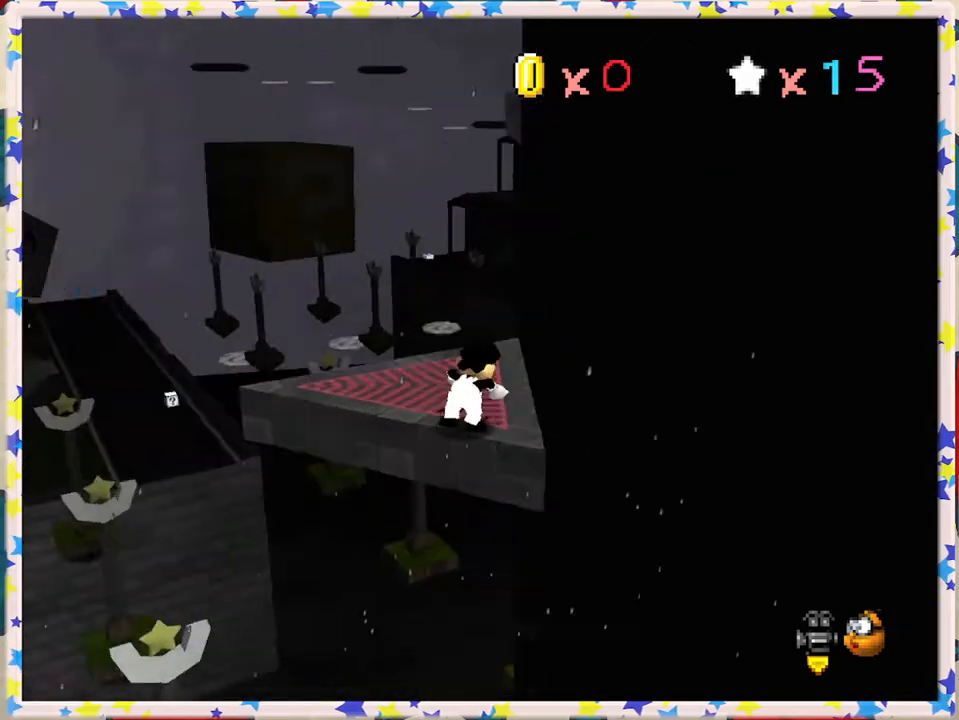
{"buttons": [], "left_stick": "up-left", "events": [[350, "left_stick", "left"], [400, "left_stick", "up-left"]]}
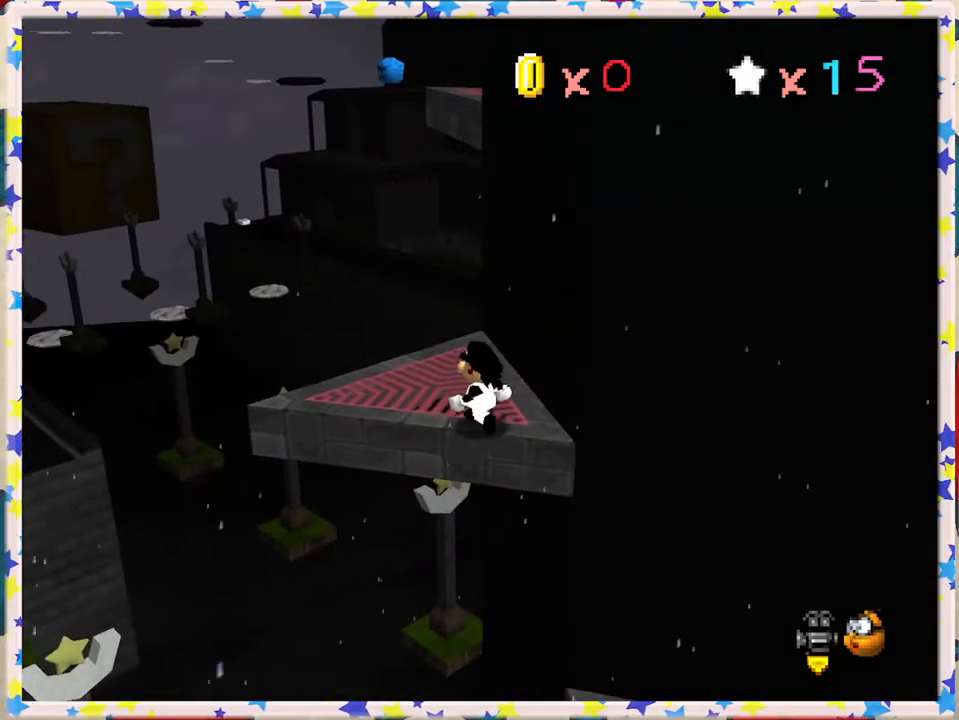
{"buttons": [], "left_stick": "center", "events": [[33, "left_stick", "center"], [183, "left_stick", "up"], [300, "left_stick", "center"]]}
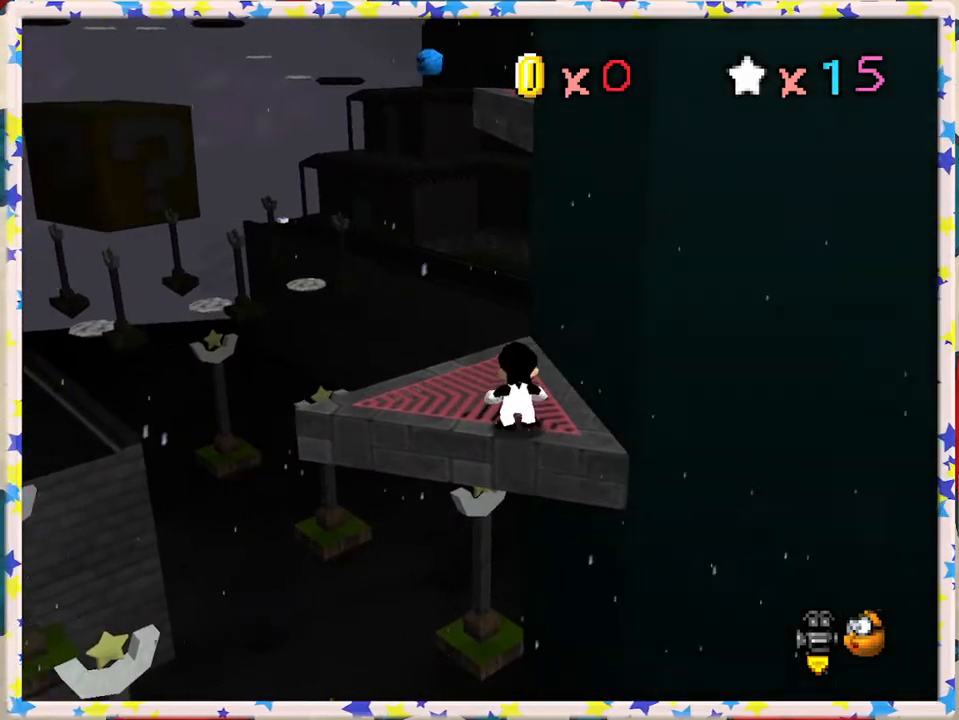
{"buttons": [], "left_stick": "down-left", "events": [[67, "C_LEFT", "down"], [83, "left_stick", "left"], [117, "C_LEFT", "up"], [383, "left_stick", "down-left"]]}
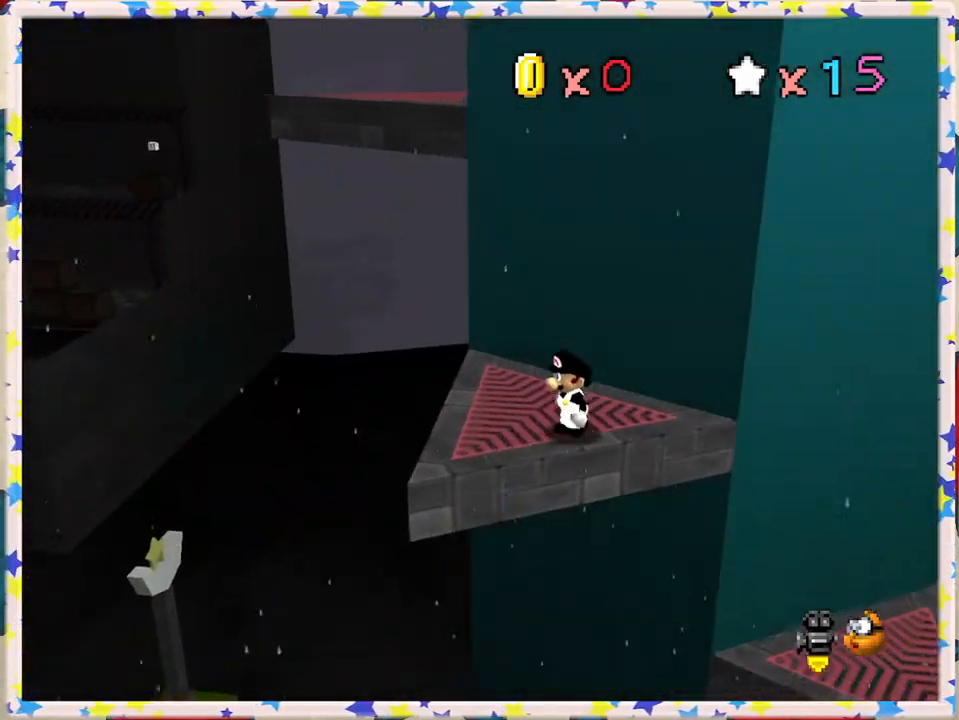
{"buttons": [], "left_stick": "center", "events": [[33, "left_stick", "center"], [233, "left_stick", "left"], [333, "left_stick", "center"]]}